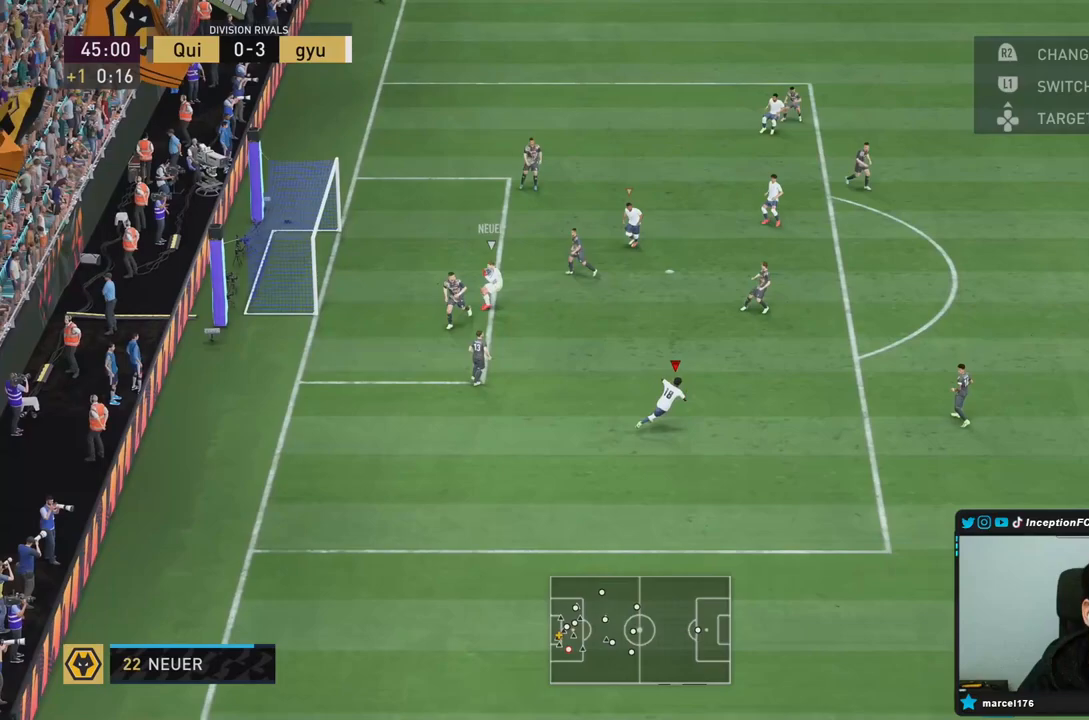
Gameplay with a controller (PlayStation layout); each line is a JSON object with the inputs held at the frame after it (dt_ms = milliseconds from this image to that frame). "button_events" lists button changes between this image and that frame as [ms after this image, input, new state], when the widget could be followed in between (sticks are given only as held states). Not read: L3 R3.
{"dt_ms": 1000, "buttons": ["R1", "R2"], "left_stick": "down-right", "right_stick": "center", "button_events": [[83, "R1", "down"], [350, "R1", "up"], [550, "R1", "down"]]}
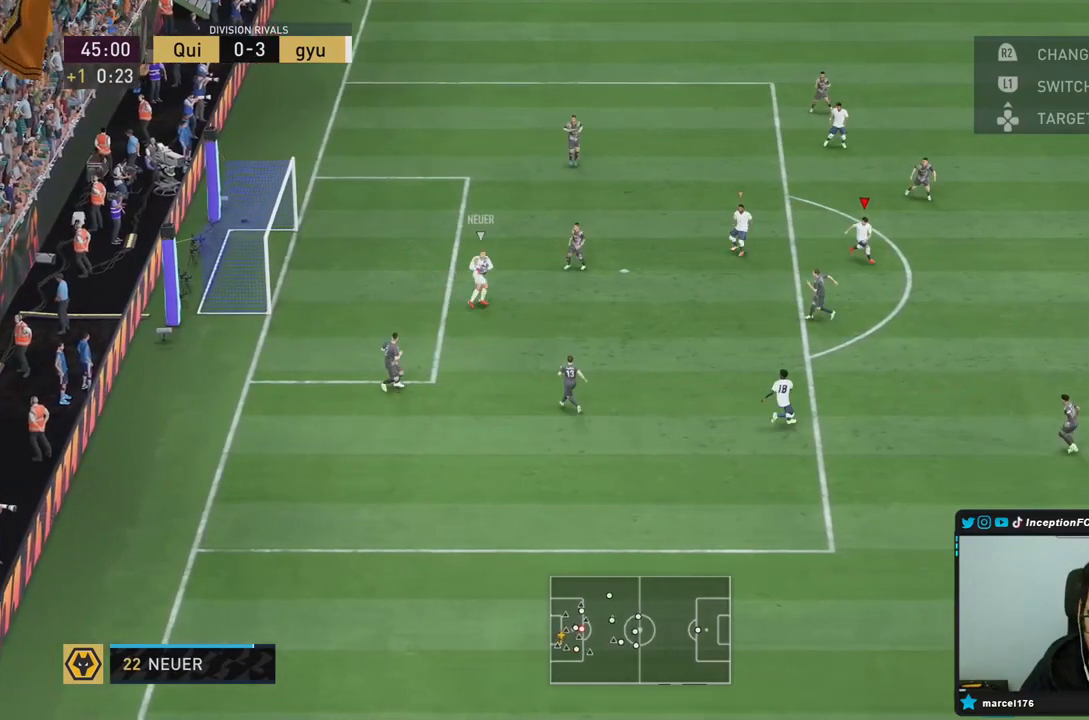
{"dt_ms": 500, "buttons": [], "left_stick": "right", "right_stick": "center", "button_events": [[283, "R1", "up"], [400, "R2", "up"]]}
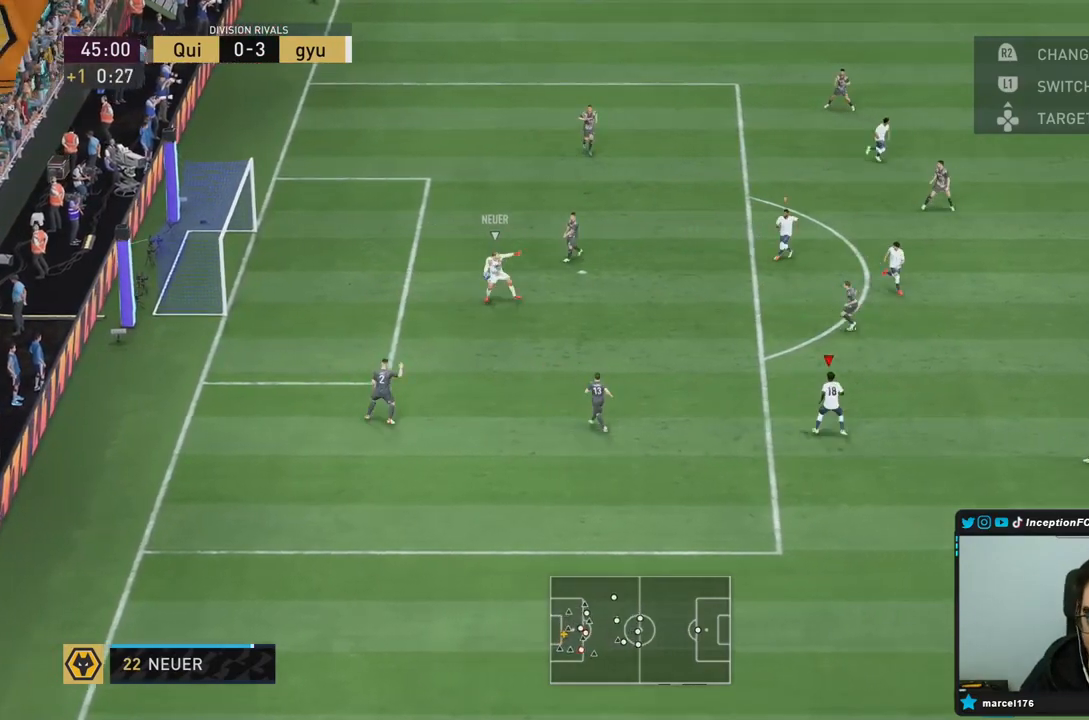
{"dt_ms": 500, "buttons": ["L2"], "left_stick": "right", "right_stick": "center", "button_events": [[200, "L2", "down"], [267, "R1", "down"], [400, "R1", "up"]]}
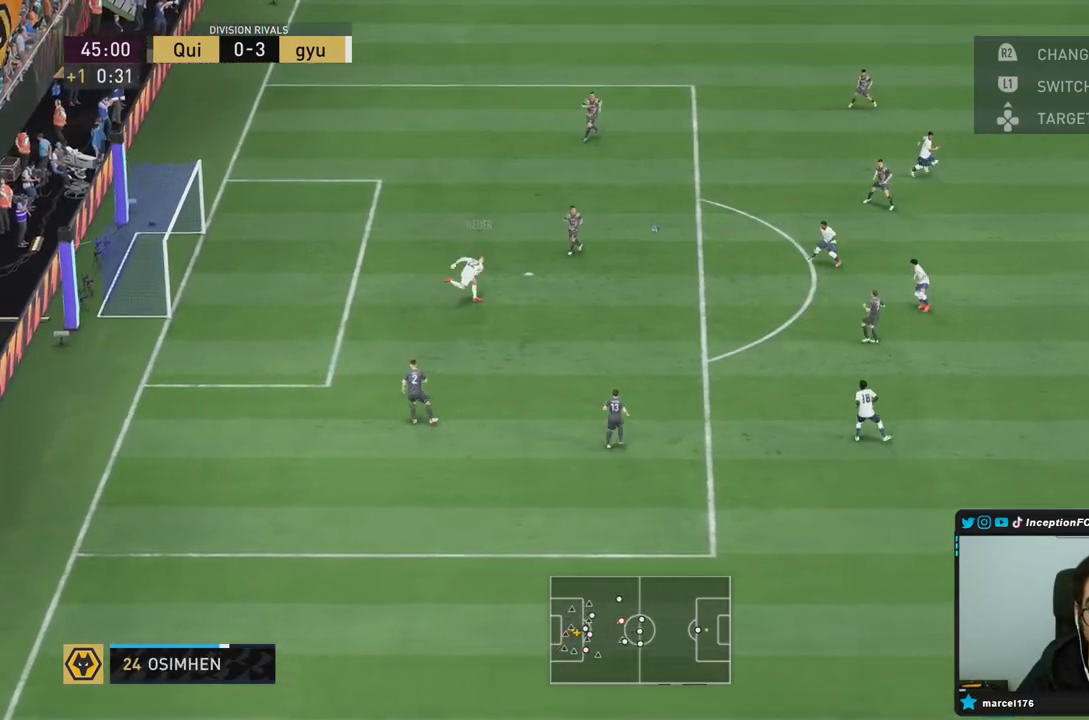
{"dt_ms": 1000, "buttons": [], "left_stick": "down-left", "right_stick": "center", "button_events": [[117, "L2", "up"], [567, "CROSS", "down"], [700, "CROSS", "up"], [733, "CROSS", "down"], [833, "CROSS", "up"], [867, "CROSS", "down"], [983, "CROSS", "up"]]}
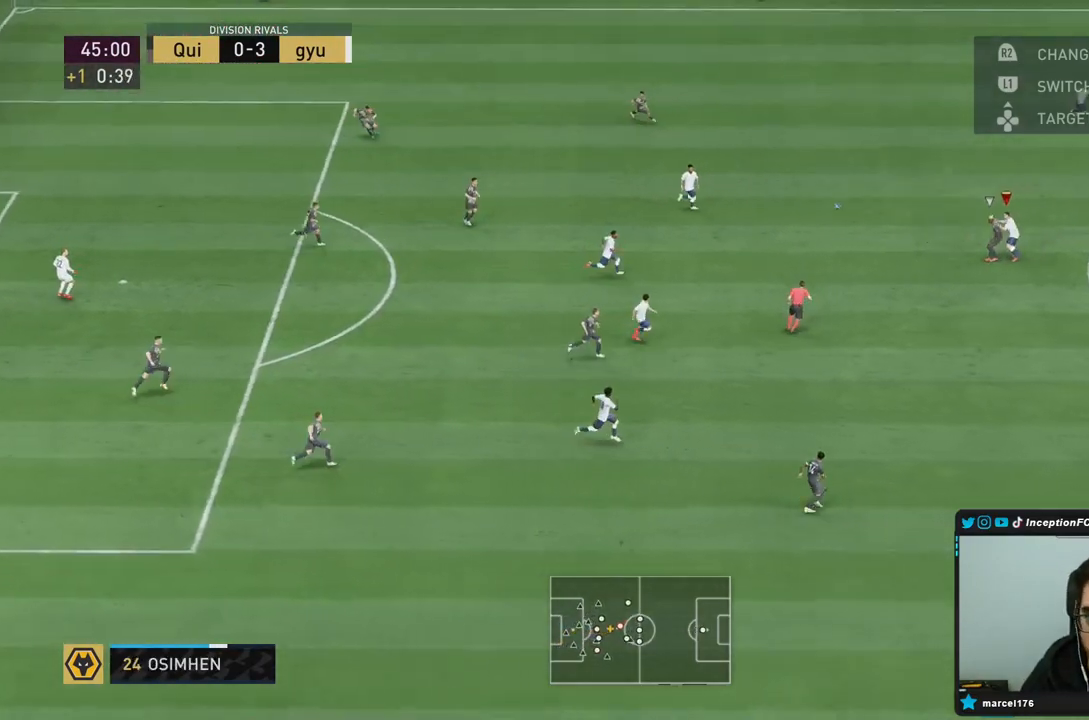
{"dt_ms": 500, "buttons": [], "left_stick": "down", "right_stick": "center", "button_events": [[17, "CROSS", "down"], [117, "CROSS", "up"]]}
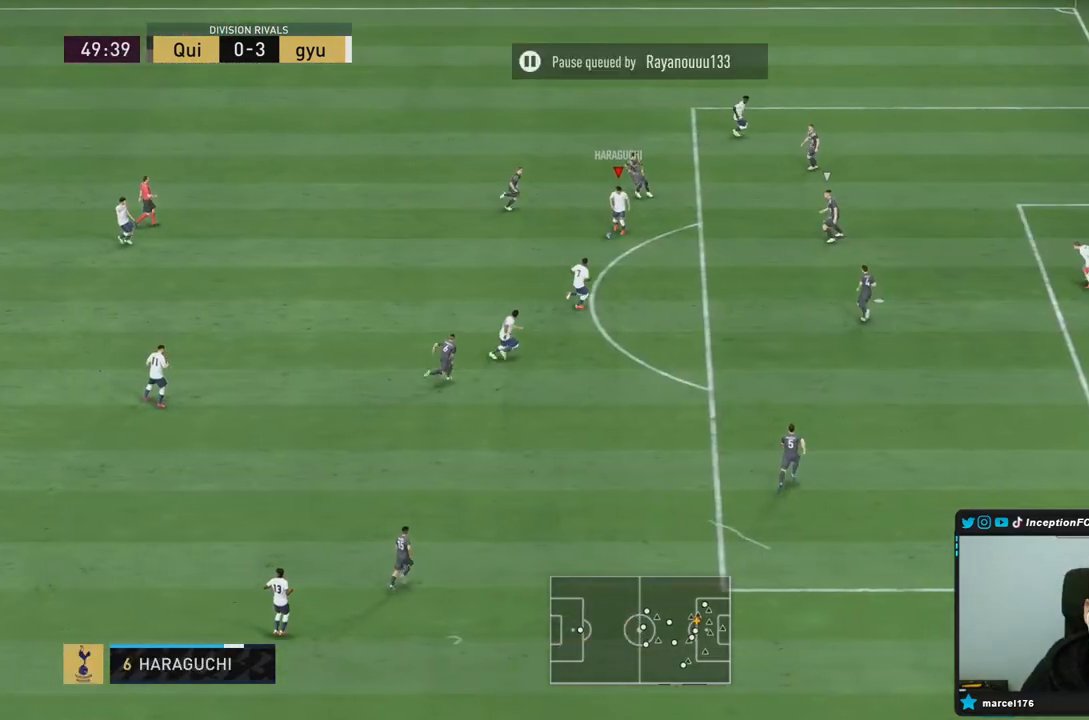
{"dt_ms": 500, "buttons": [], "left_stick": "center", "right_stick": "center", "button_events": []}
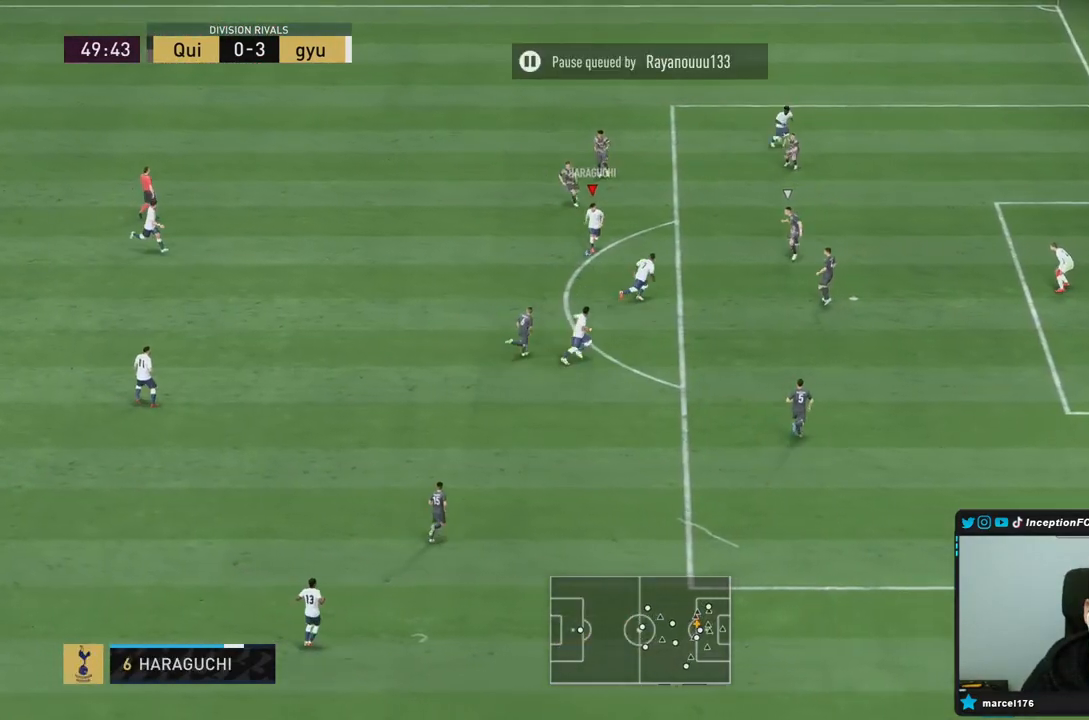
{"dt_ms": 500, "buttons": [], "left_stick": "center", "right_stick": "center", "button_events": []}
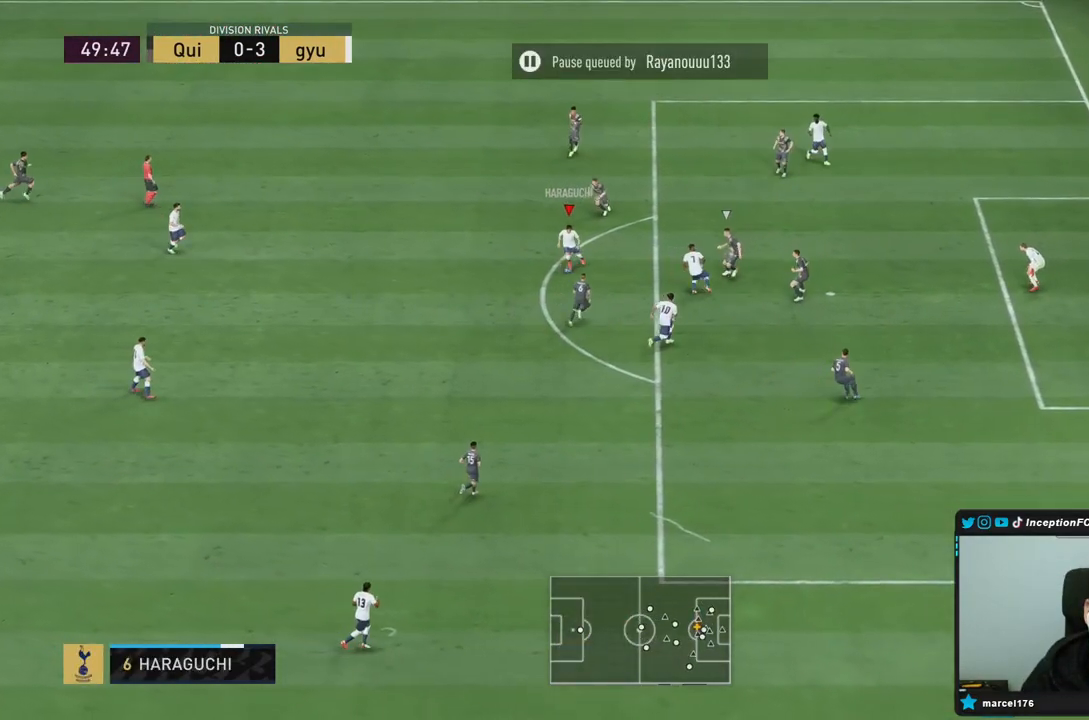
{"dt_ms": 500, "buttons": [], "left_stick": "up-right", "right_stick": "center", "button_events": []}
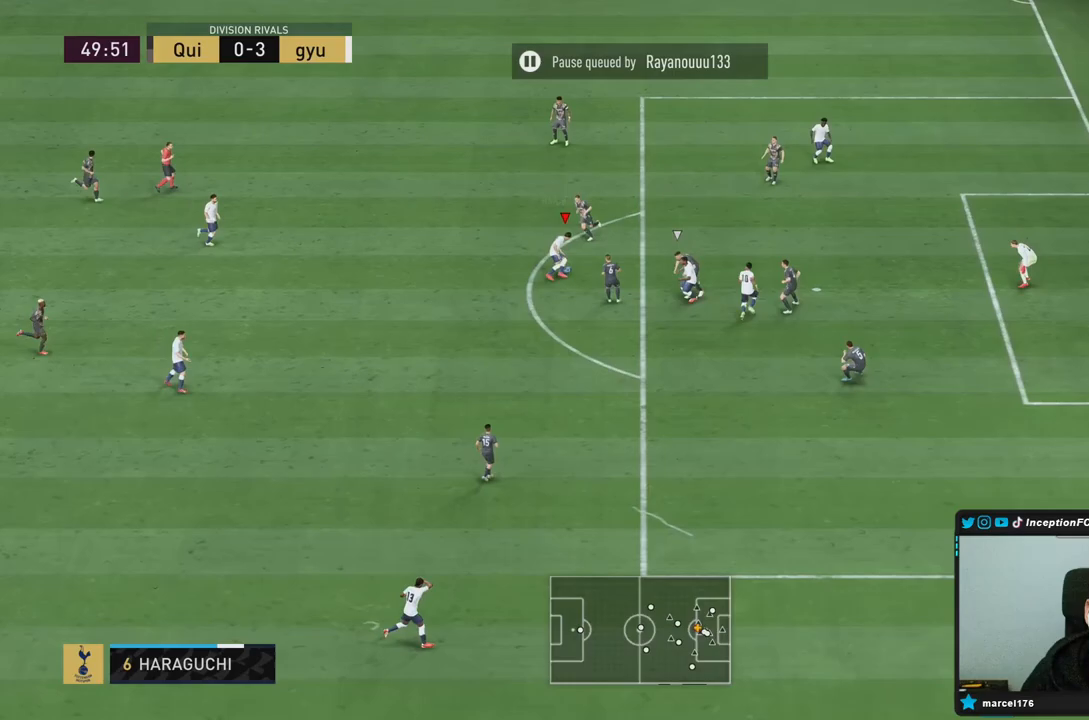
{"dt_ms": 500, "buttons": [], "left_stick": "down", "right_stick": "center", "button_events": []}
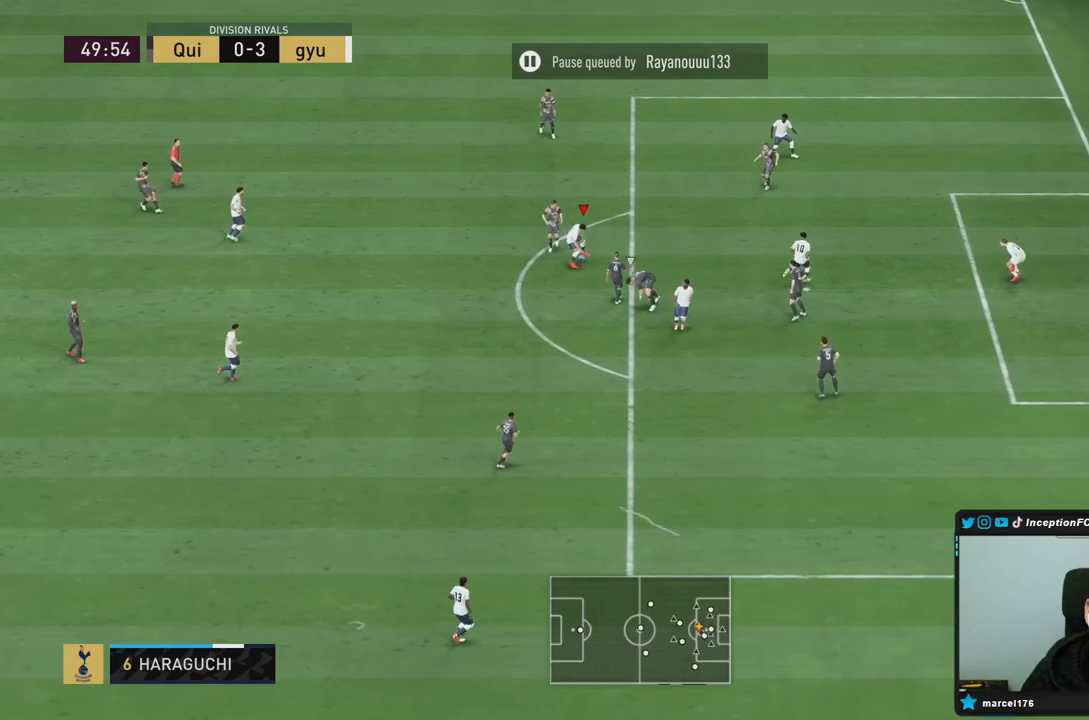
{"dt_ms": 500, "buttons": [], "left_stick": "right", "right_stick": "center", "button_events": []}